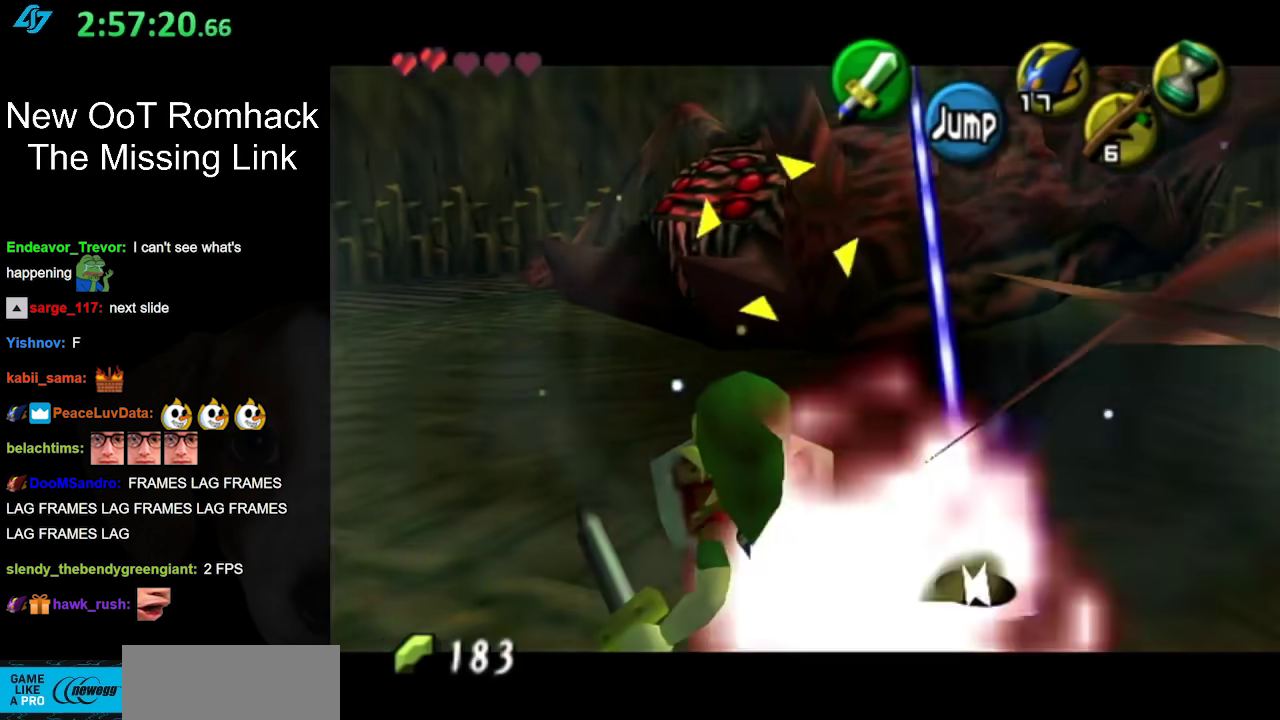
Gameplay with a controller (Nintendo layout); each line is a JSON object with the inputs held at the frame after it. "events" lists button and stick changes between this image and that frame as [ms after this image, input, new state], when the widget could be followed in between. Not read: L3 R3.
{"buttons": ["L1", "R1"], "left_stick": "down-left", "right_stick": "center", "events": []}
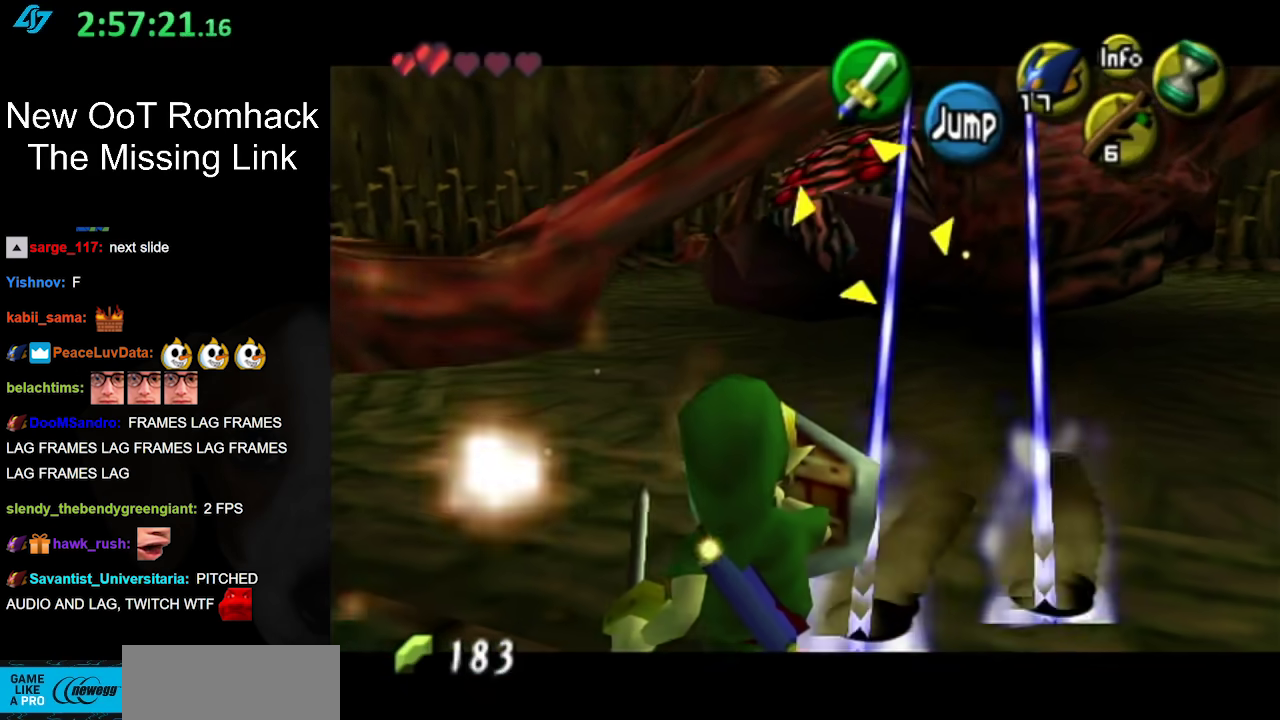
{"buttons": ["L1", "R1"], "left_stick": "down-left", "right_stick": "center", "events": []}
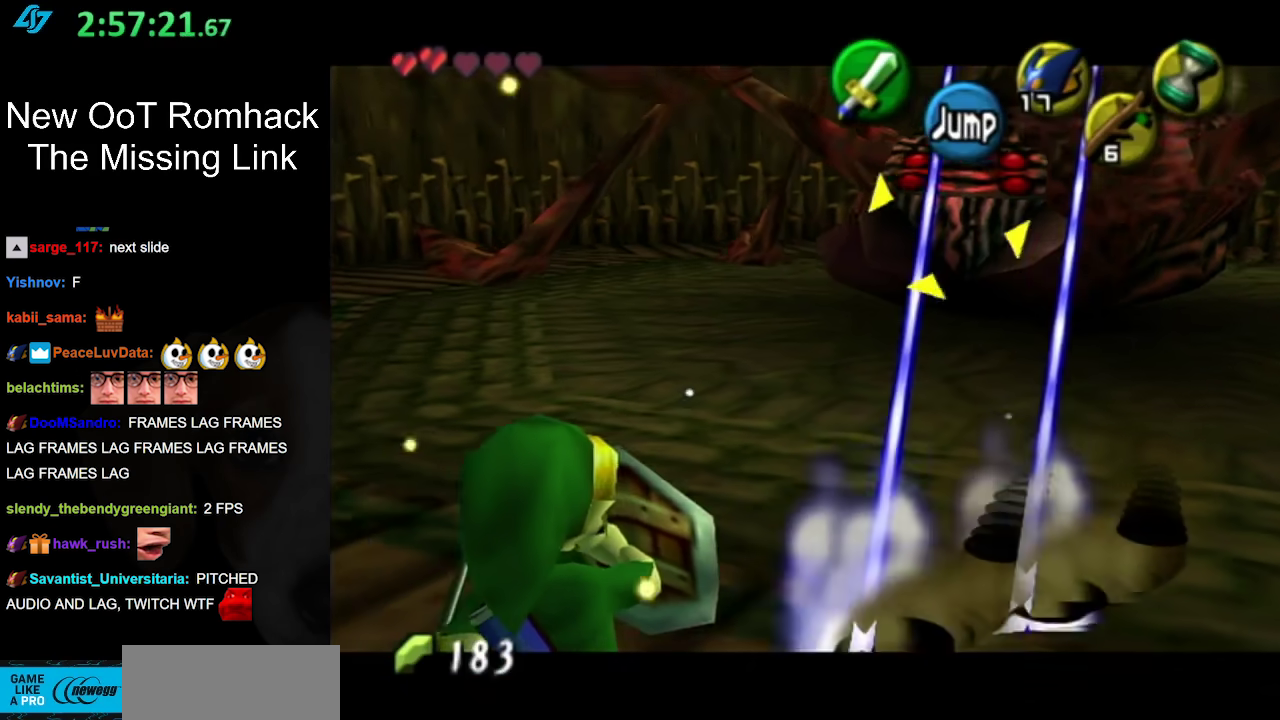
{"buttons": ["L1"], "left_stick": "up-left", "right_stick": "center", "events": [[233, "L1", "up"], [267, "R1", "up"], [267, "left_stick", "left"], [467, "L1", "down"], [467, "left_stick", "up-left"]]}
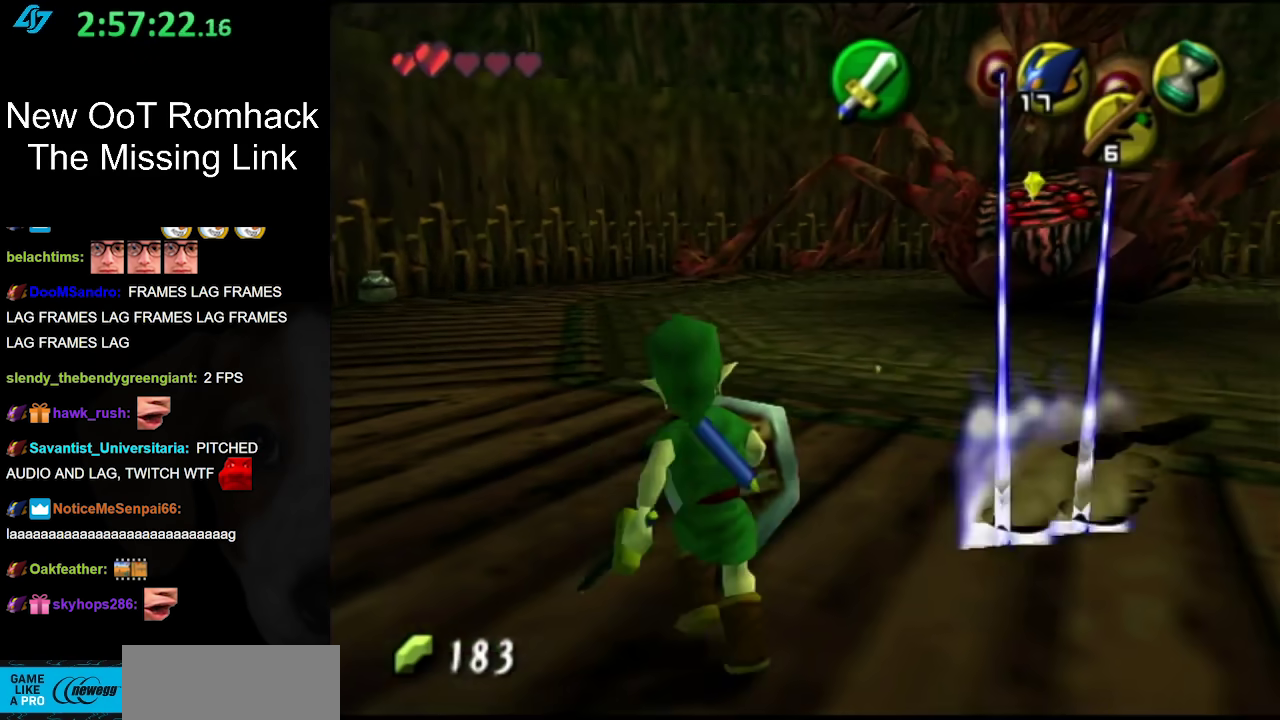
{"buttons": ["L1"], "left_stick": "up-left", "right_stick": "center", "events": []}
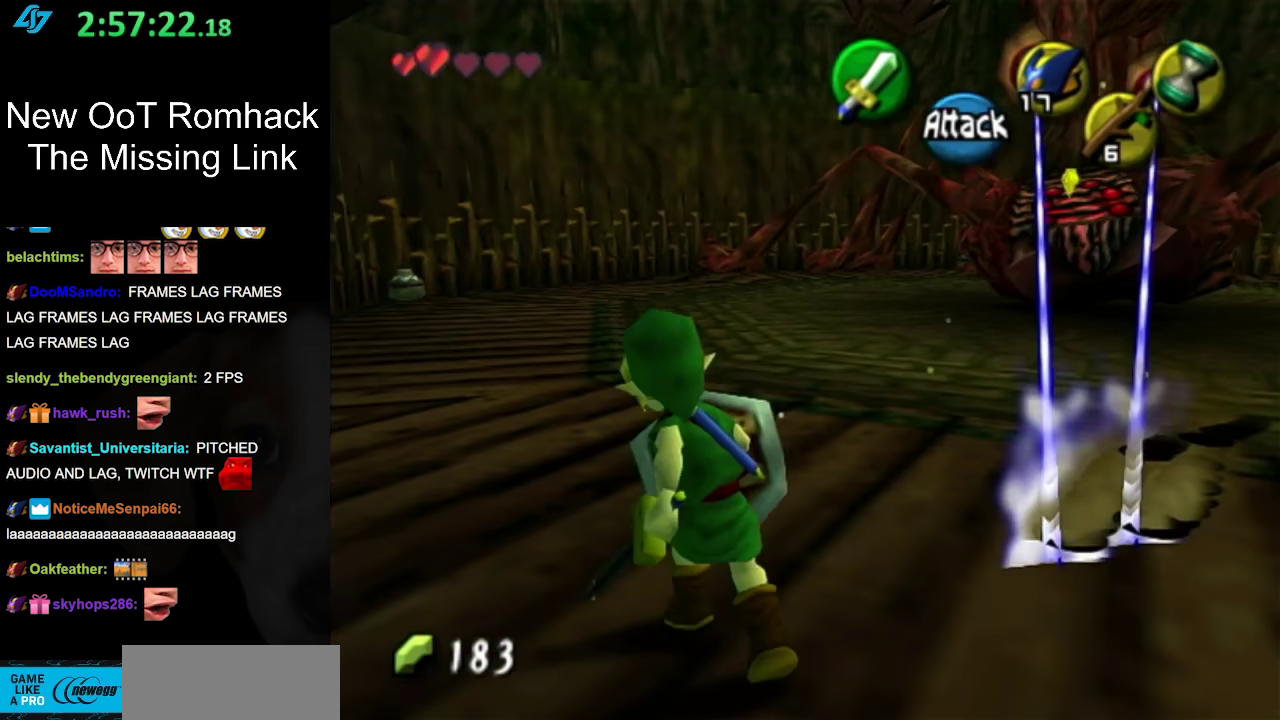
{"buttons": ["A"], "left_stick": "up-left", "right_stick": "center", "events": [[83, "A", "down"], [83, "L1", "up"]]}
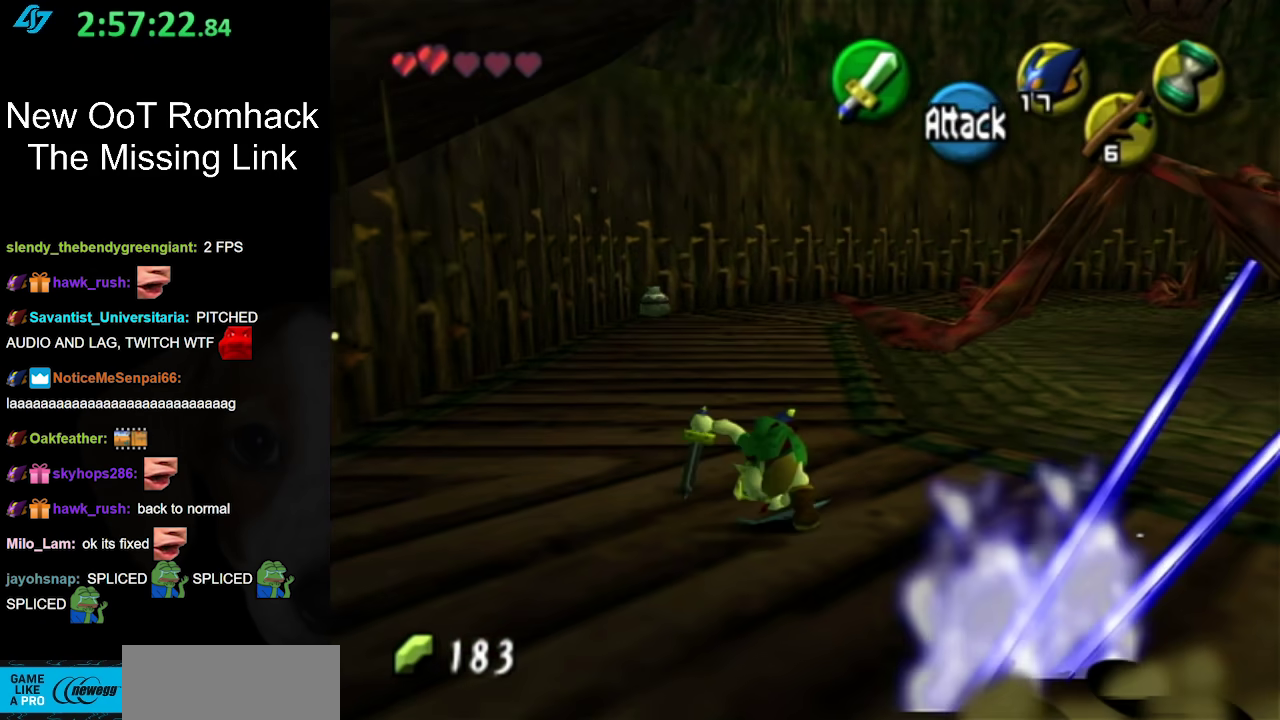
{"buttons": ["A"], "left_stick": "up", "right_stick": "center", "events": [[183, "A", "up"], [183, "left_stick", "up"], [233, "A", "down"]]}
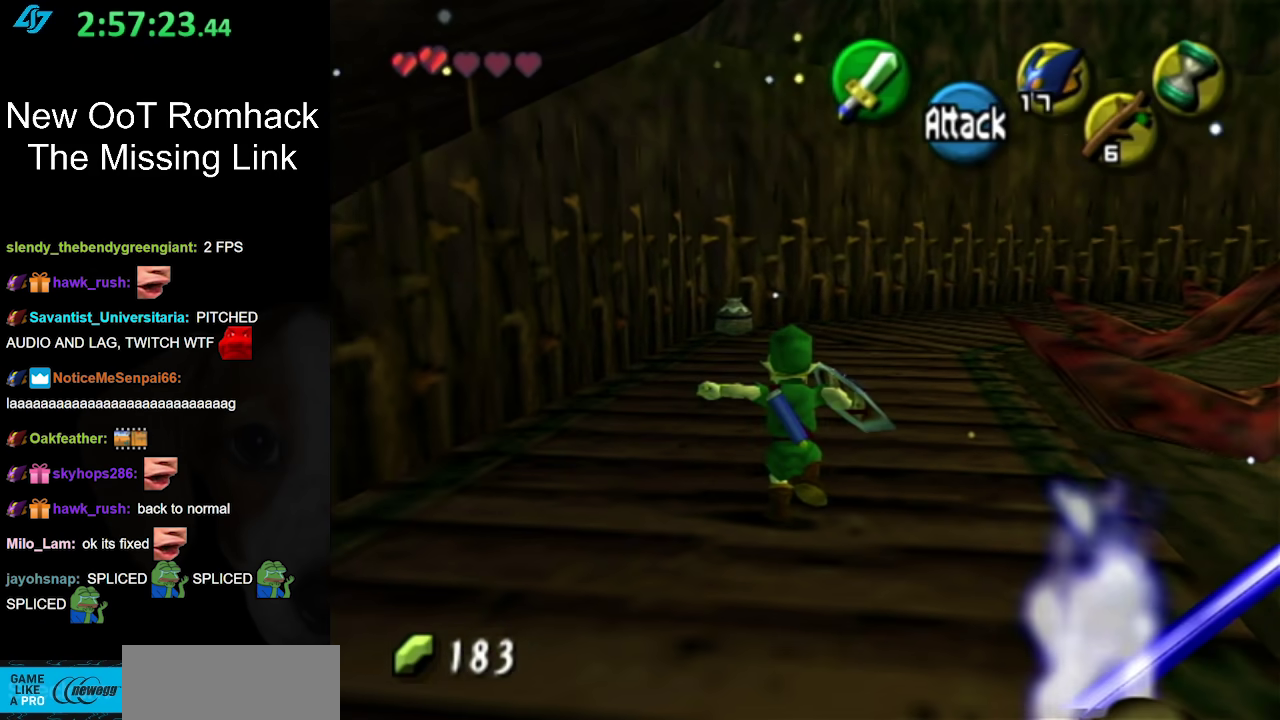
{"buttons": ["A"], "left_stick": "up", "right_stick": "center", "events": []}
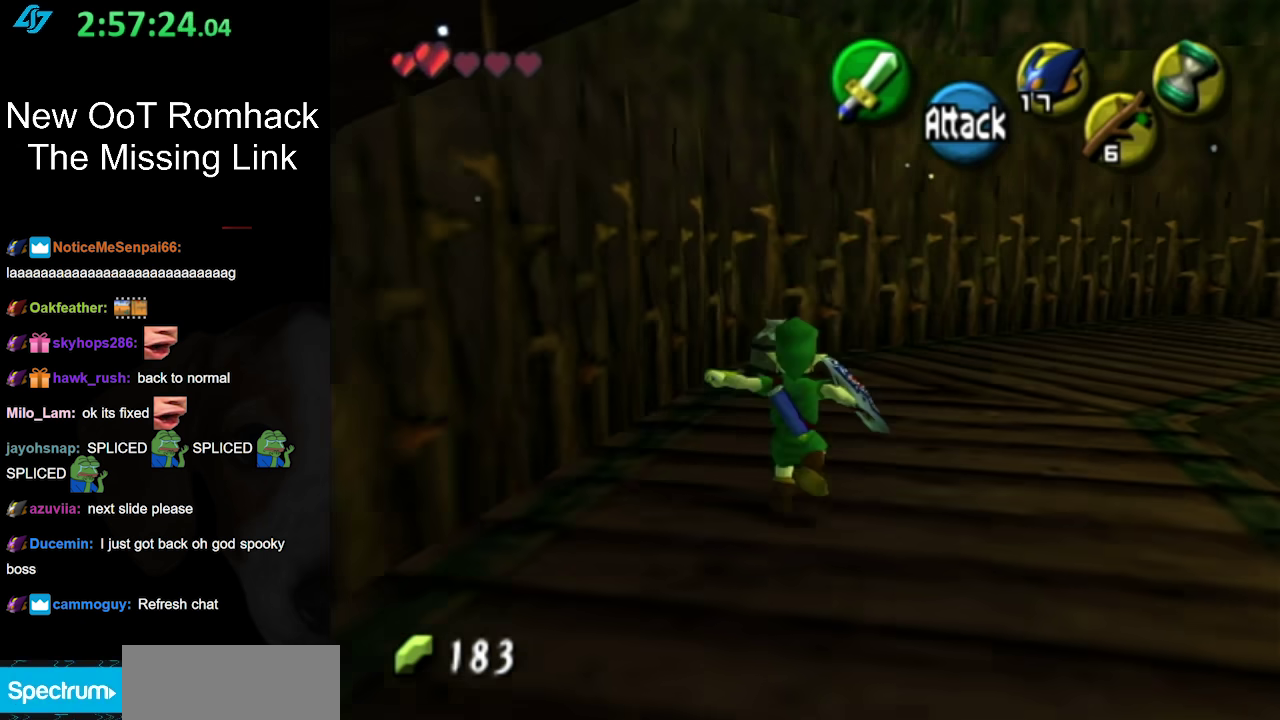
{"buttons": [], "left_stick": "up", "right_stick": "center", "events": [[33, "A", "up"]]}
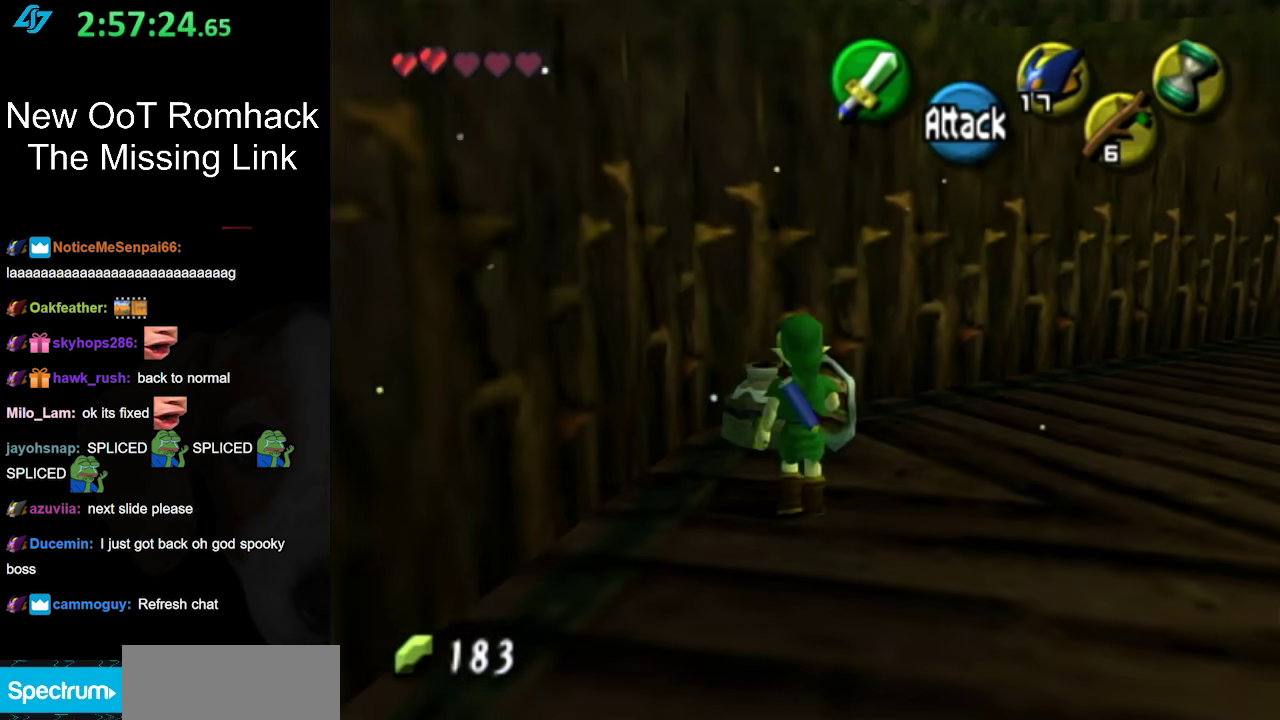
{"buttons": [], "left_stick": "up", "right_stick": "center", "events": [[150, "R1", "down"], [283, "B", "down"], [383, "B", "up"], [467, "R1", "up"]]}
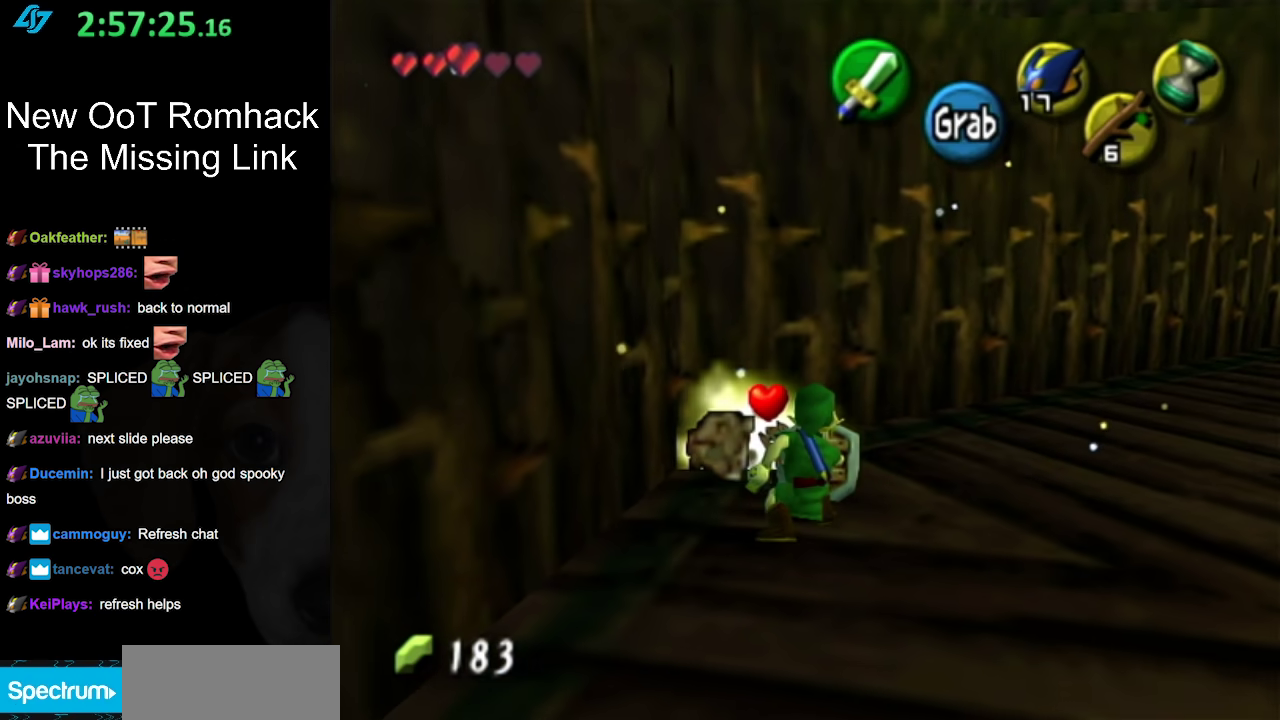
{"buttons": [], "left_stick": "up", "right_stick": "center", "events": []}
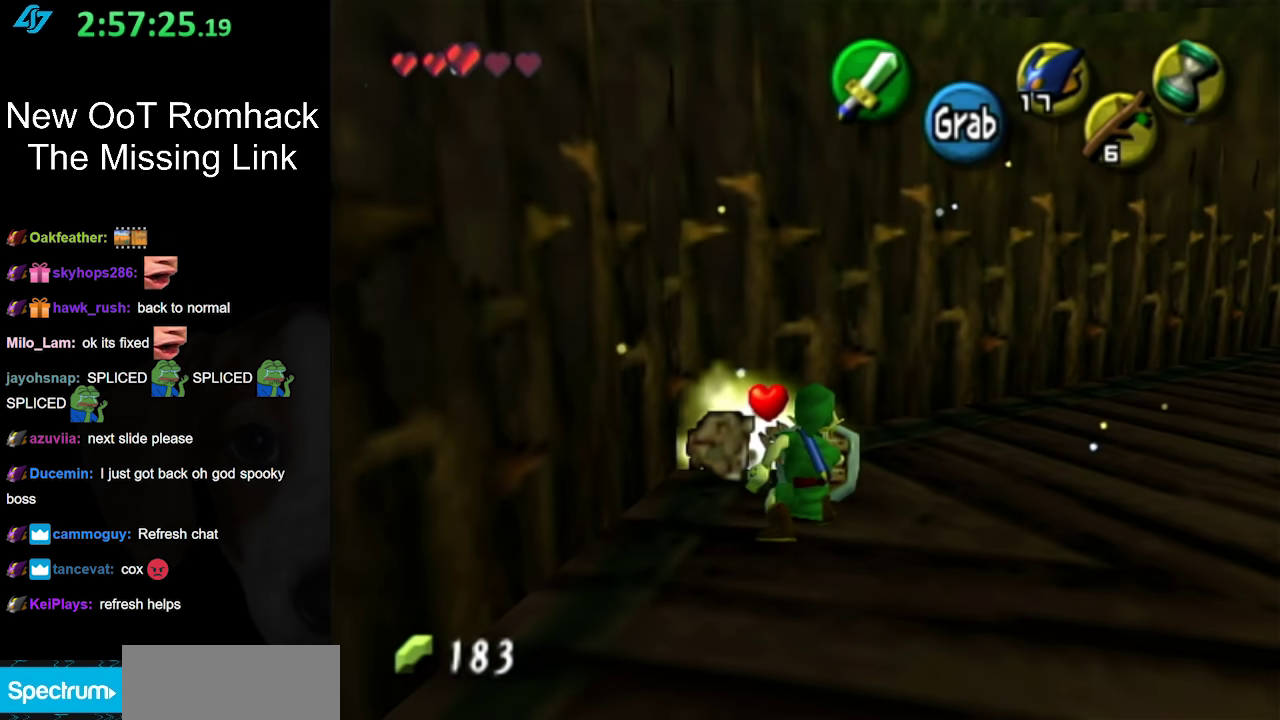
{"buttons": [], "left_stick": "up-right", "right_stick": "center", "events": [[450, "left_stick", "up-right"]]}
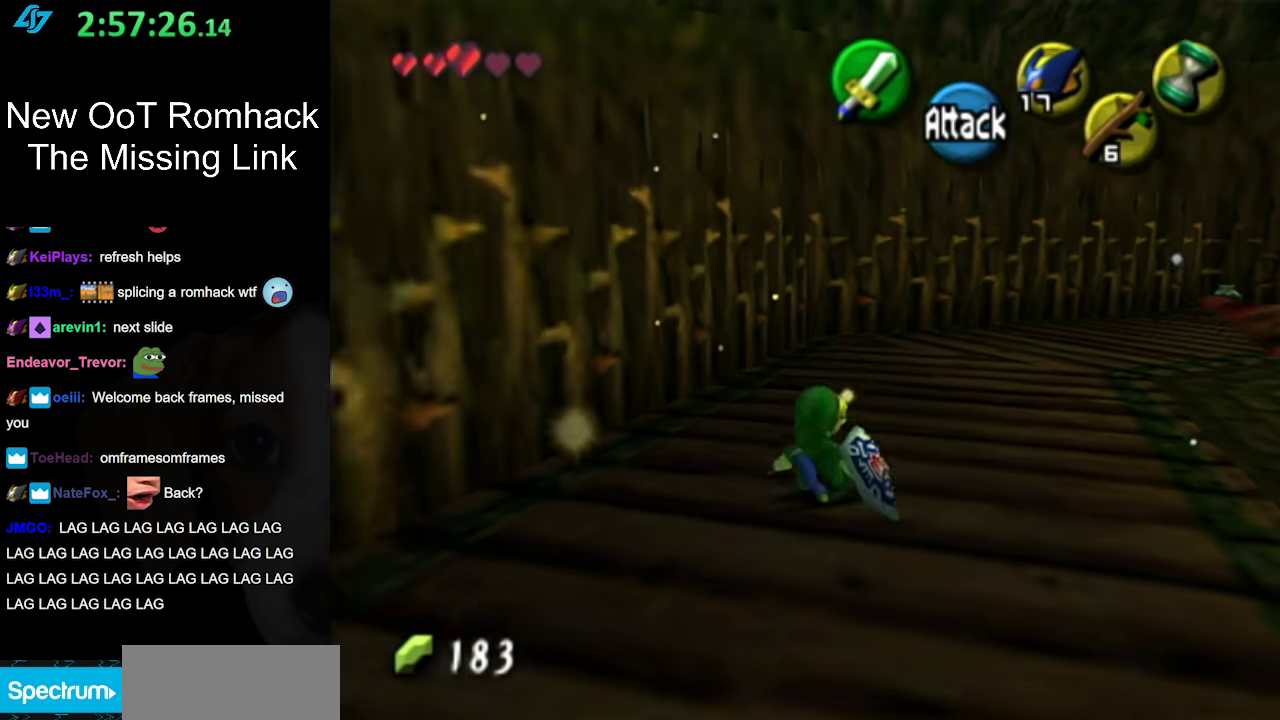
{"buttons": [], "left_stick": "up-right", "right_stick": "center", "events": []}
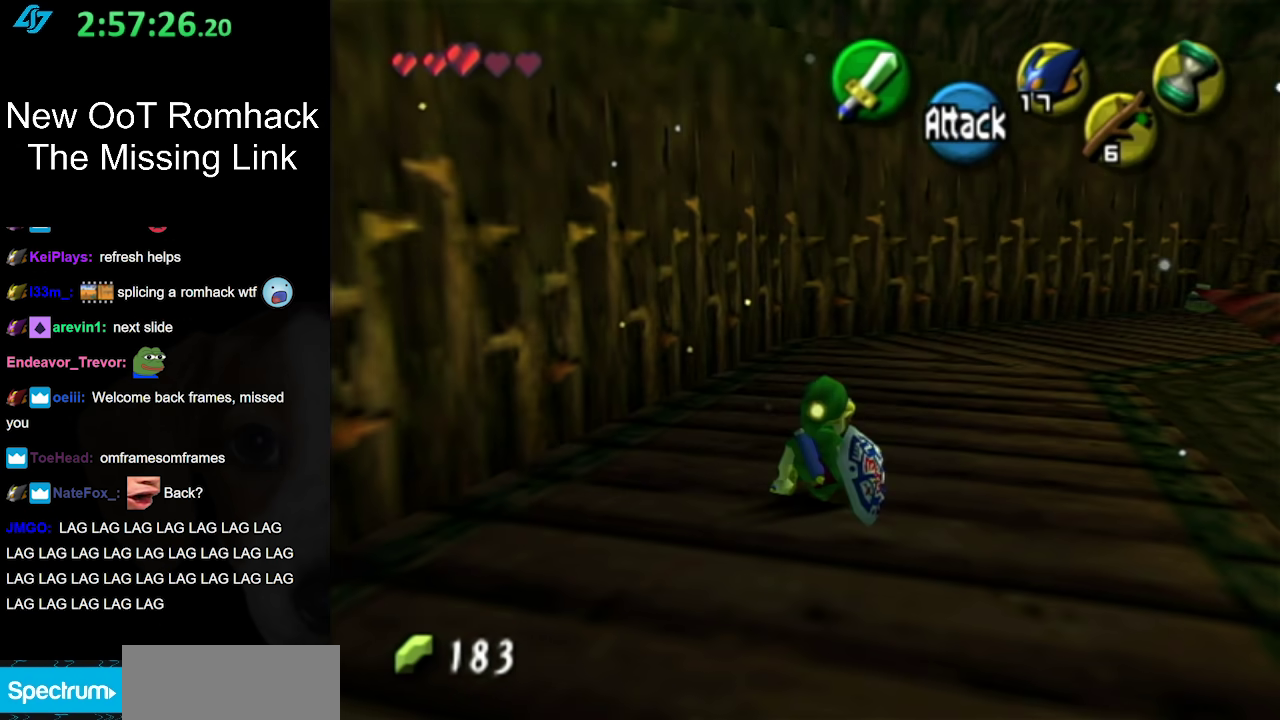
{"buttons": [], "left_stick": "up-right", "right_stick": "center", "events": []}
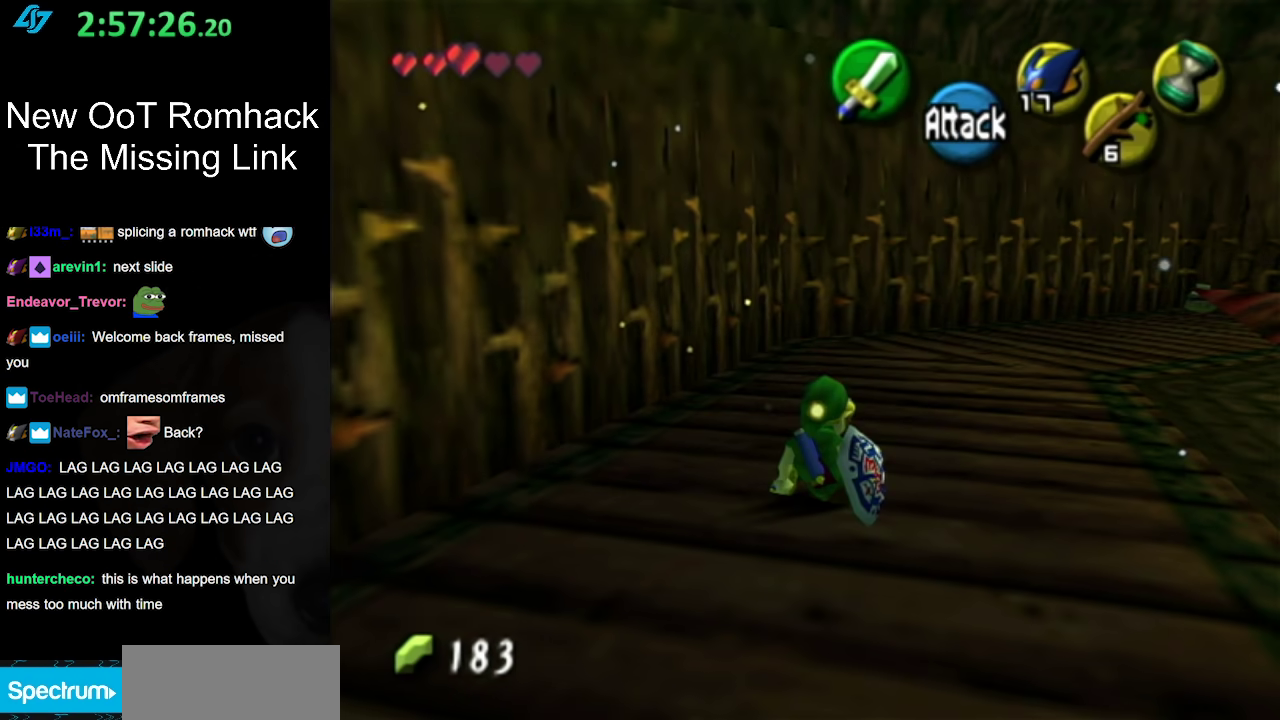
{"buttons": [], "left_stick": "up-right", "right_stick": "center", "events": []}
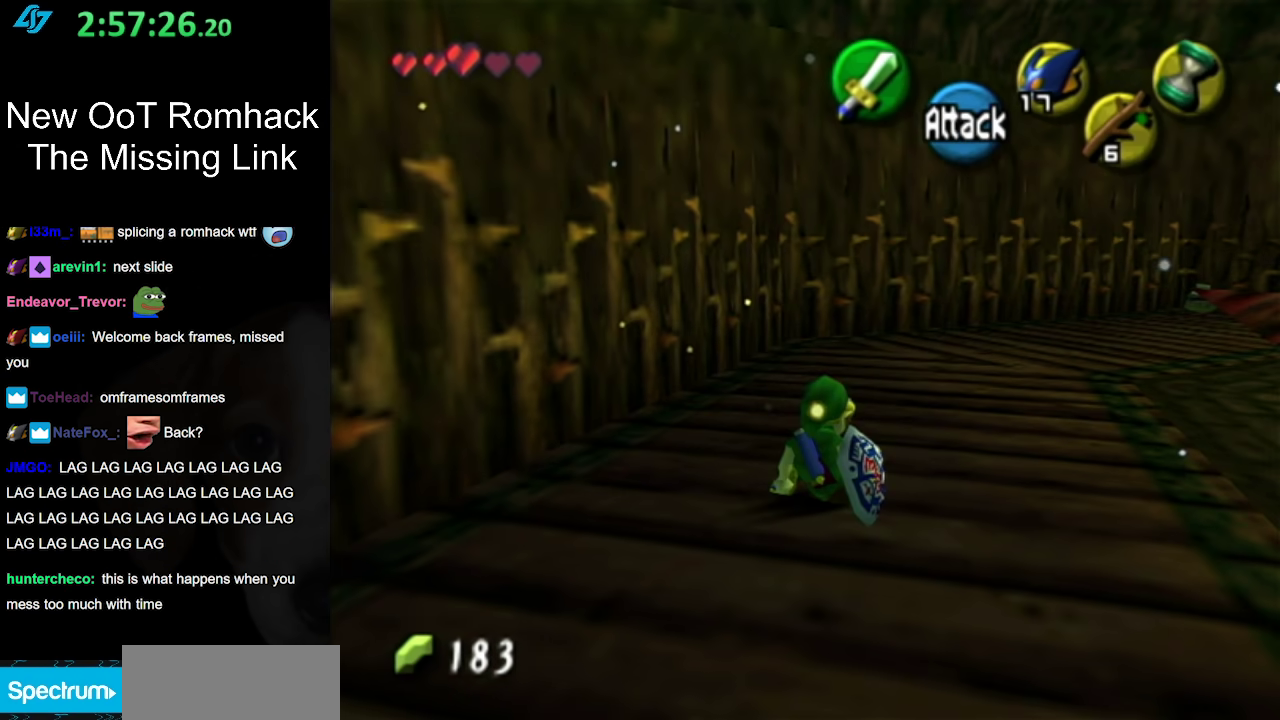
{"buttons": [], "left_stick": "up-right", "right_stick": "center", "events": []}
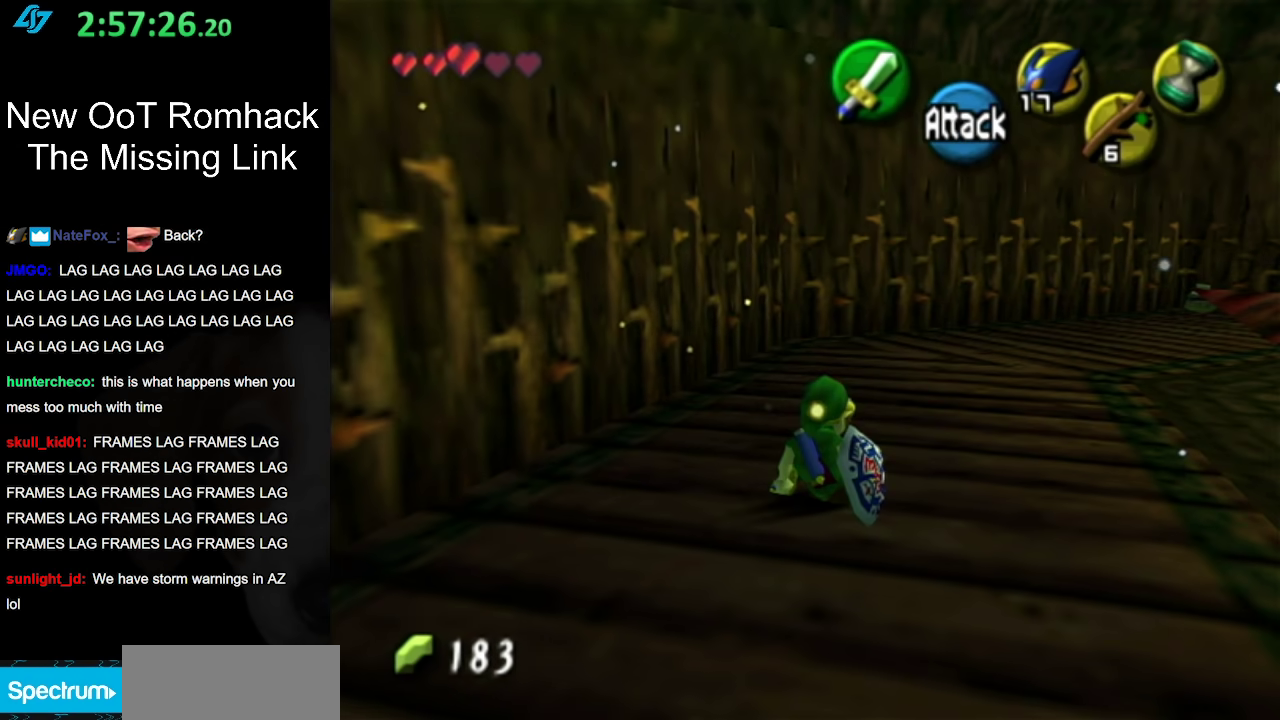
{"buttons": [], "left_stick": "up-right", "right_stick": "center", "events": []}
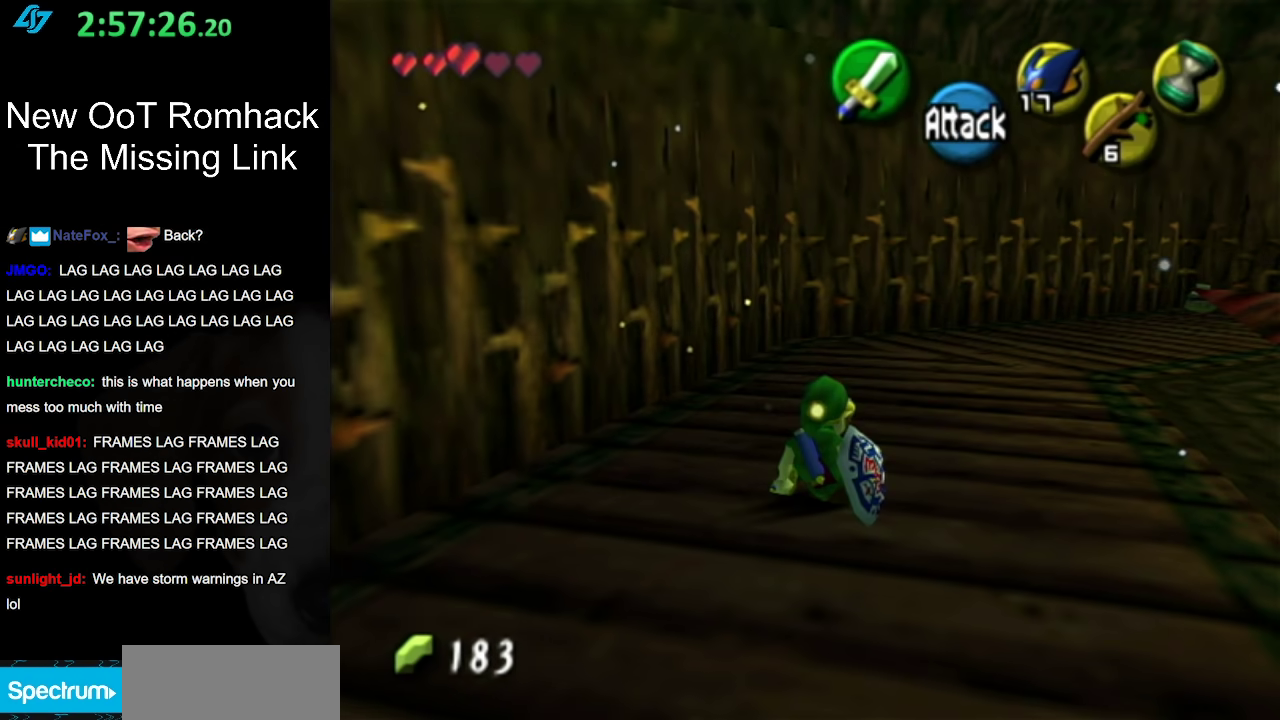
{"buttons": ["R1"], "left_stick": "up-right", "right_stick": "center", "events": [[417, "R1", "down"]]}
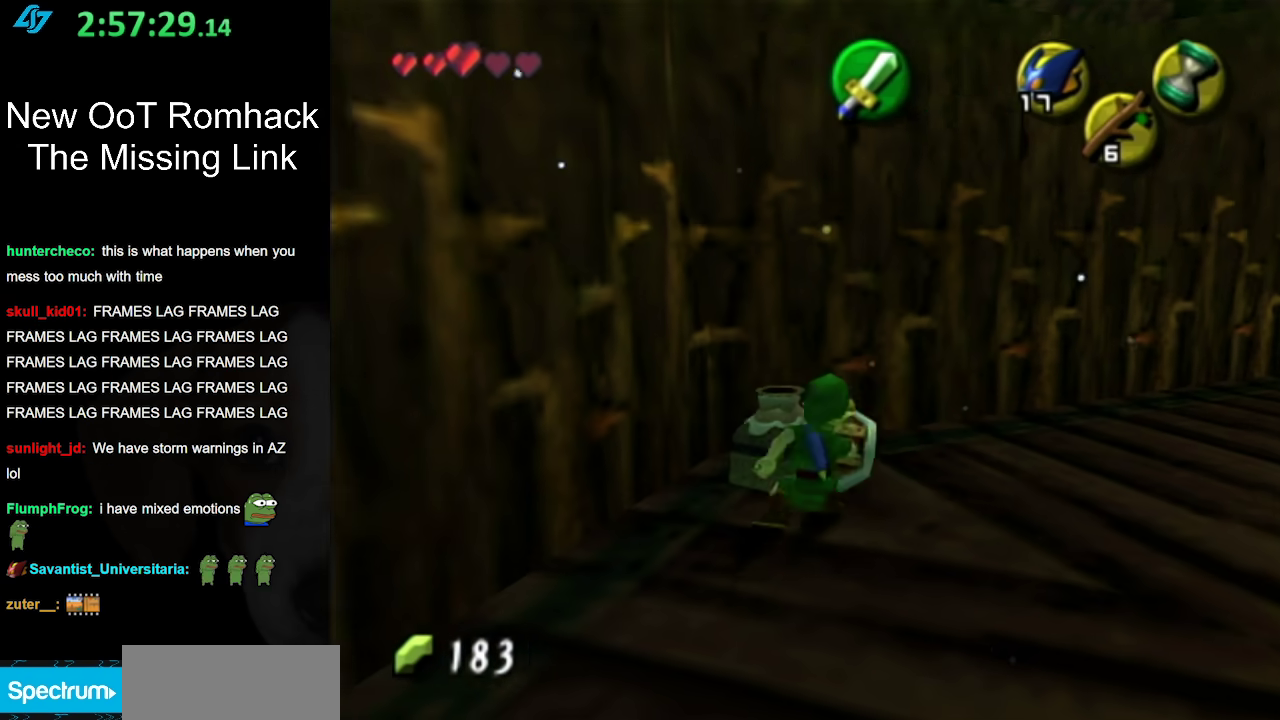
{"buttons": ["R1"], "left_stick": "up-right", "right_stick": "center", "events": []}
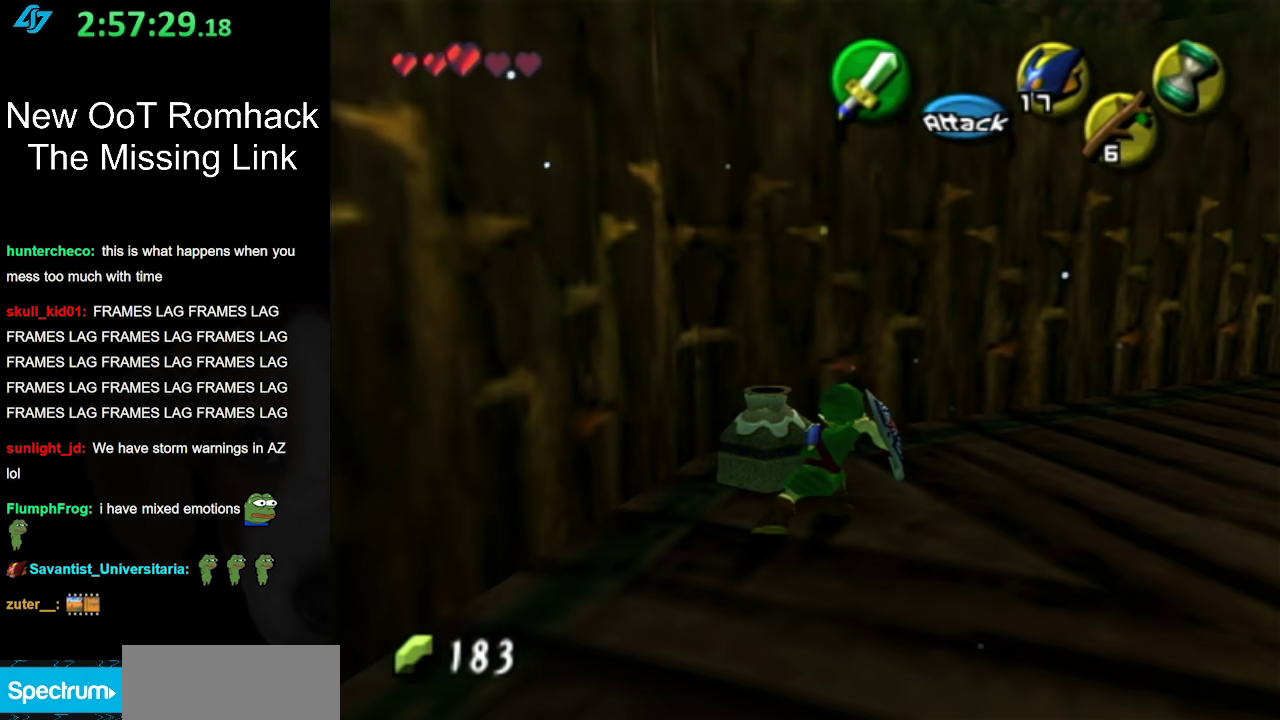
{"buttons": ["R1"], "left_stick": "up-right", "right_stick": "center", "events": []}
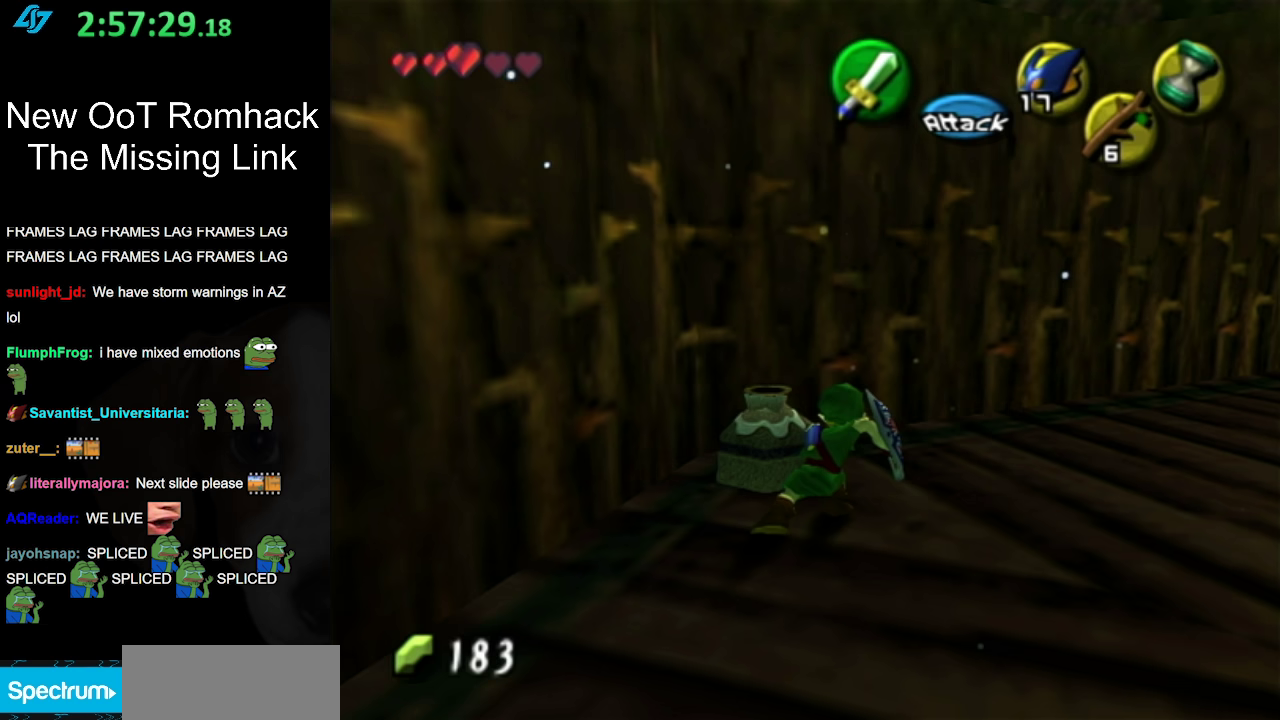
{"buttons": ["R1"], "left_stick": "up-right", "right_stick": "center", "events": []}
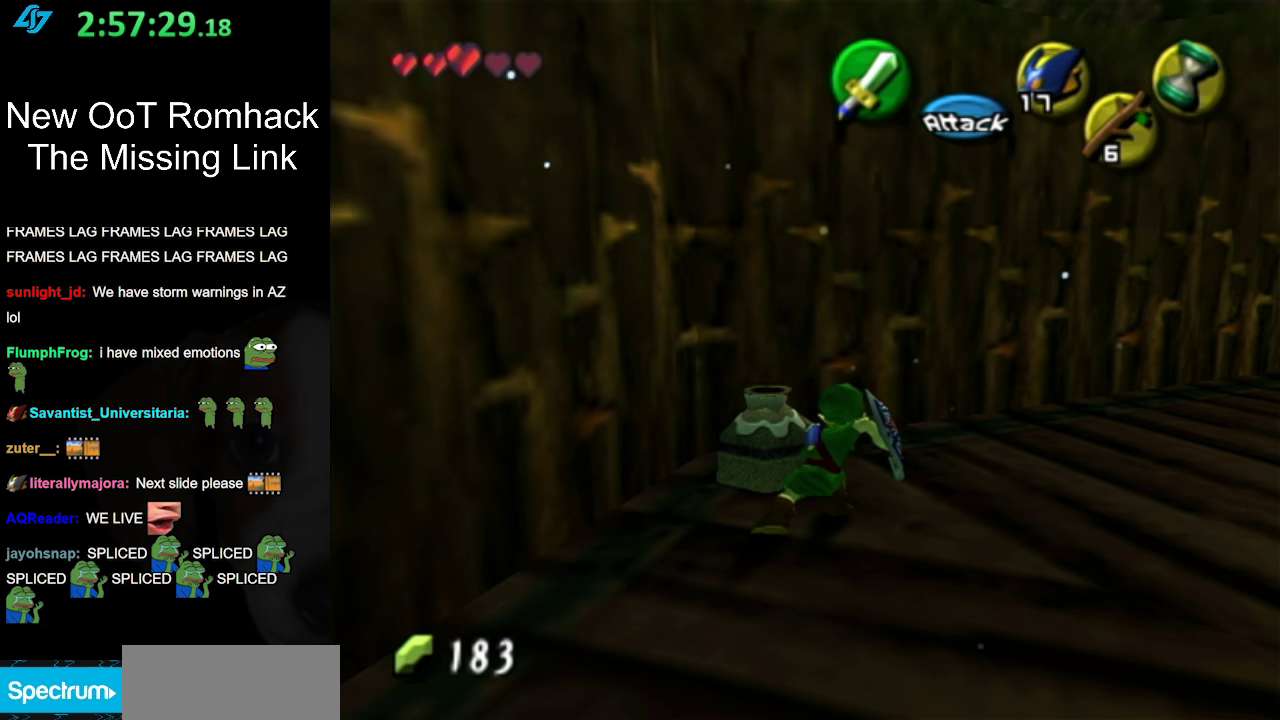
{"buttons": ["R1"], "left_stick": "up-right", "right_stick": "center", "events": []}
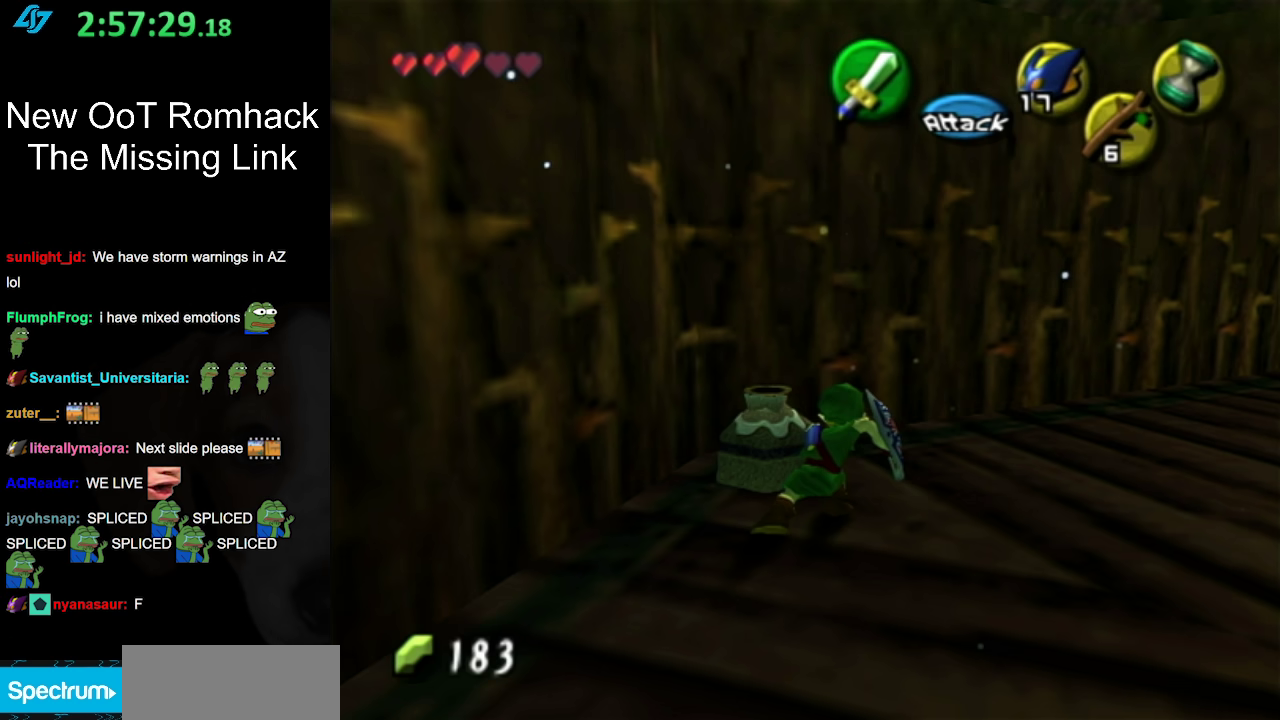
{"buttons": ["R1"], "left_stick": "up-right", "right_stick": "center", "events": []}
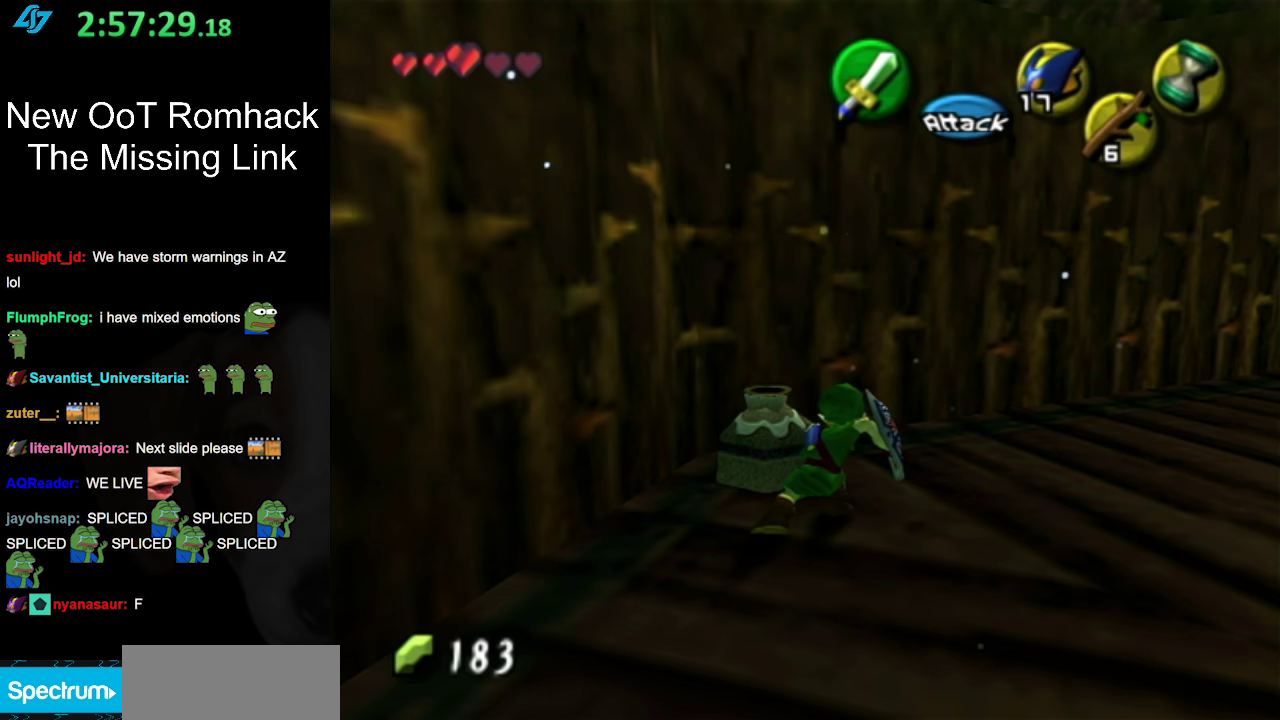
{"buttons": ["R1"], "left_stick": "up-right", "right_stick": "center", "events": []}
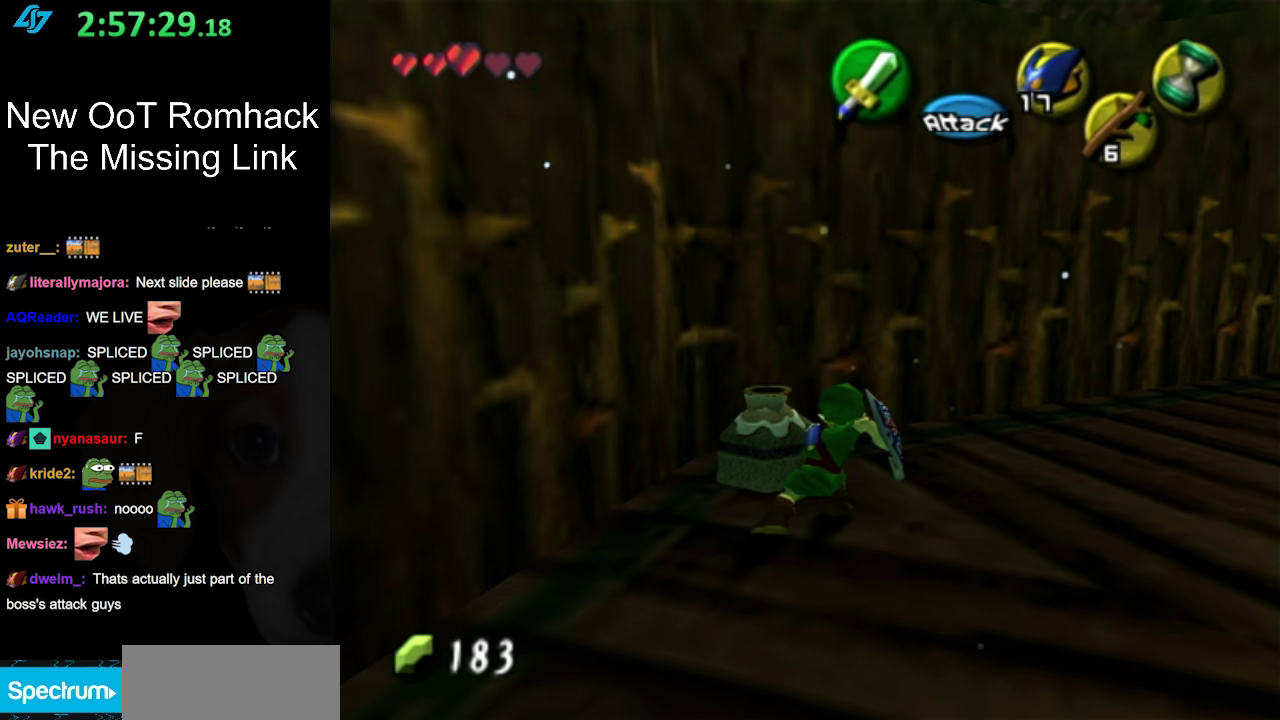
{"buttons": ["R1"], "left_stick": "up-right", "right_stick": "center", "events": []}
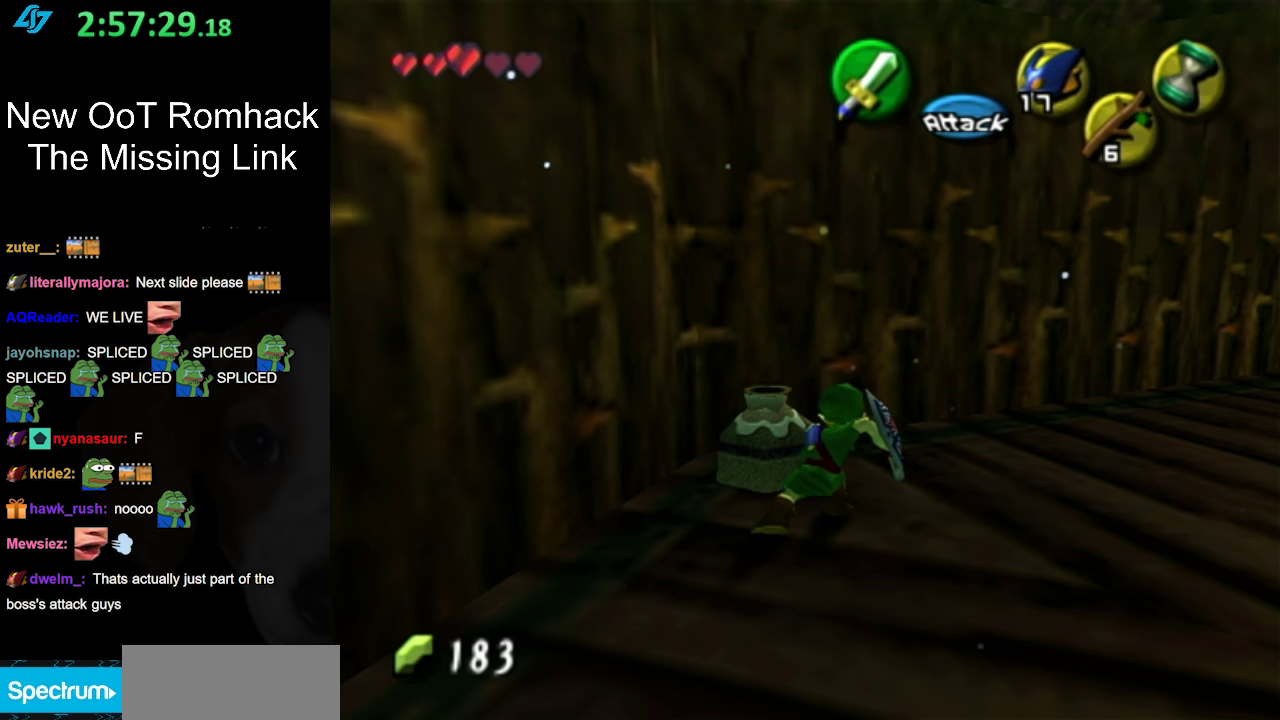
{"buttons": ["R1"], "left_stick": "up-right", "right_stick": "center", "events": []}
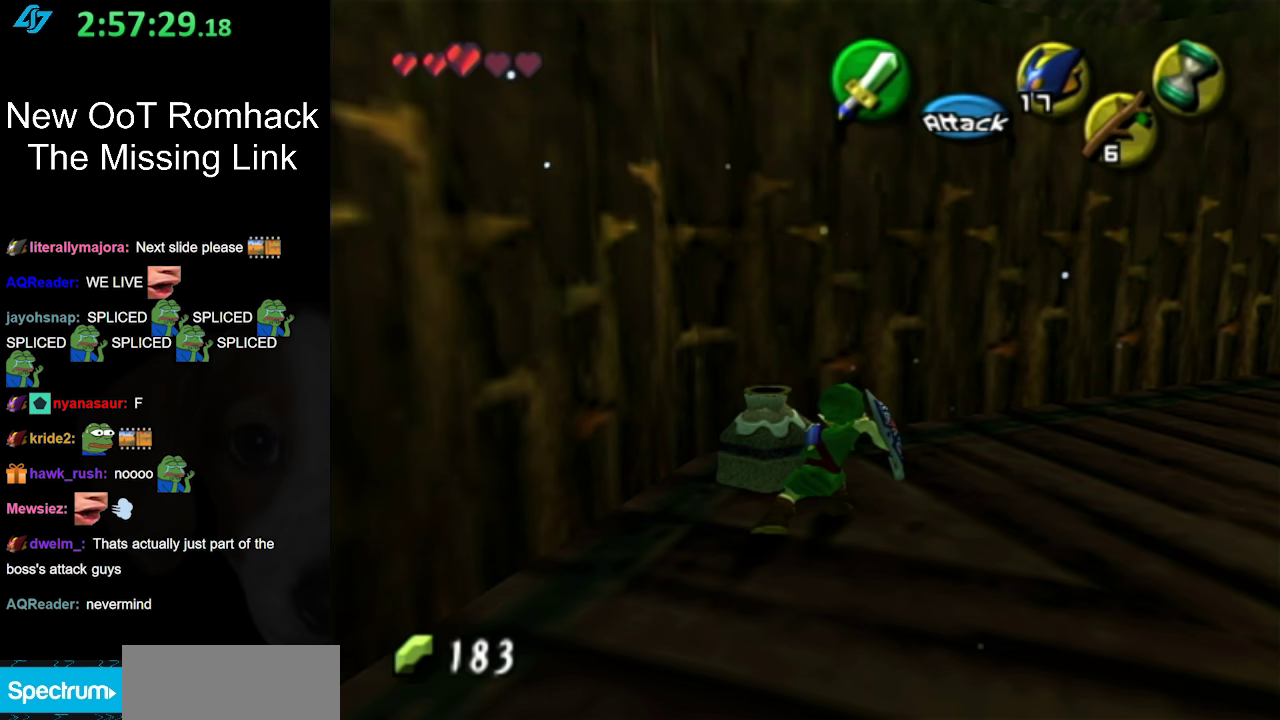
{"buttons": ["R1"], "left_stick": "up-right", "right_stick": "center", "events": []}